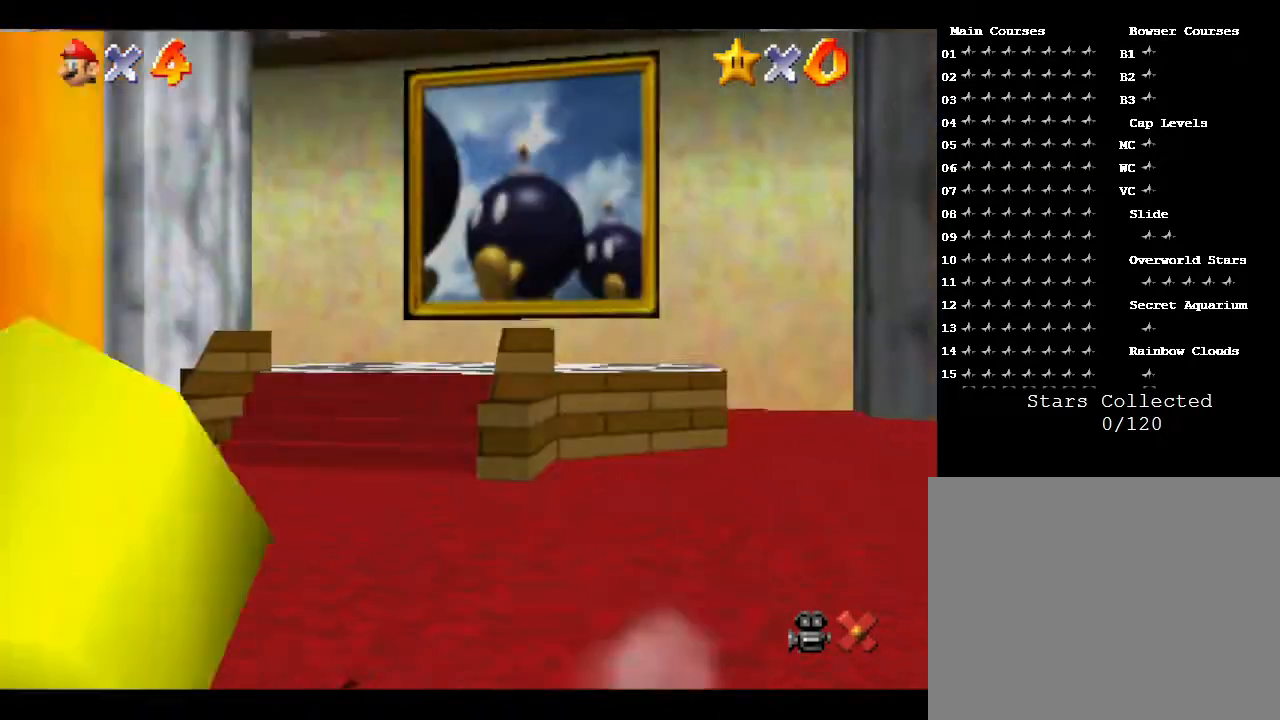
Gameplay with a controller (Nintendo layout); each line is a JSON object with the inputs held at the frame after it. "events" lists button and stick changes between this image and that frame as [ms after this image, input, new state], when the widget could be followed in between. Not read: L3 R3.
{"buttons": [], "left_stick": "up-left", "events": []}
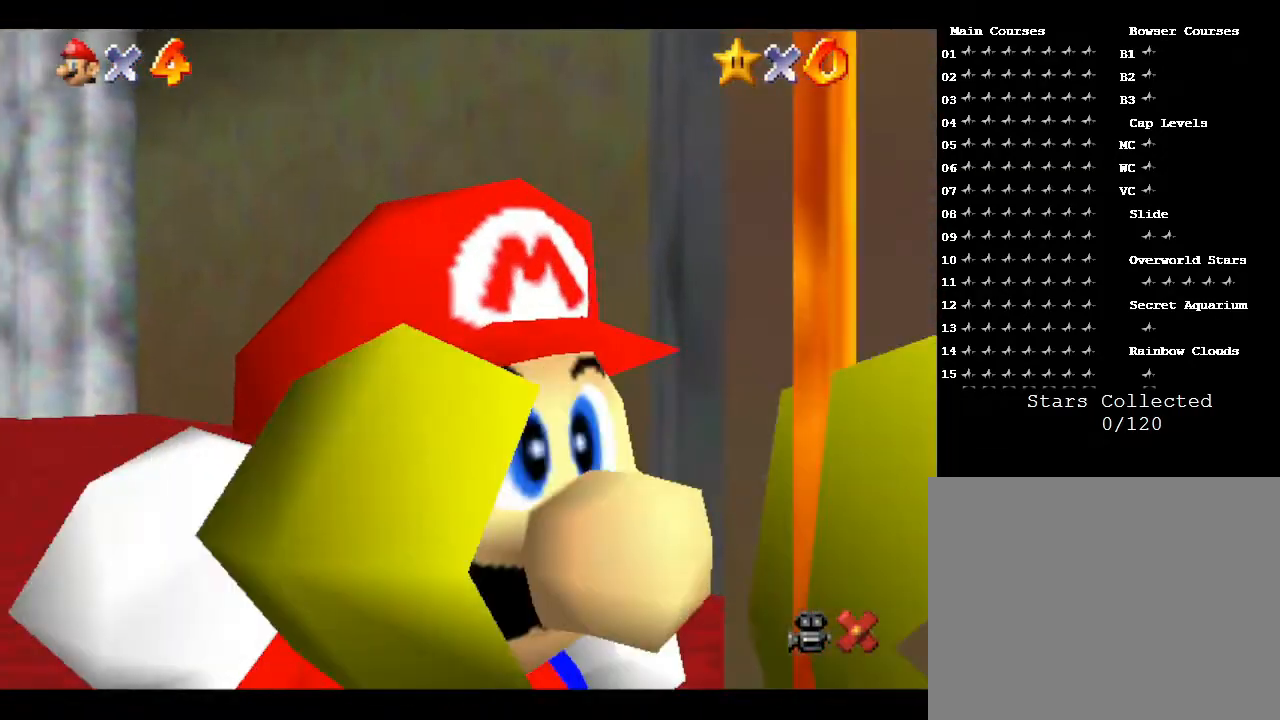
{"buttons": [], "left_stick": "center", "events": [[233, "left_stick", "center"]]}
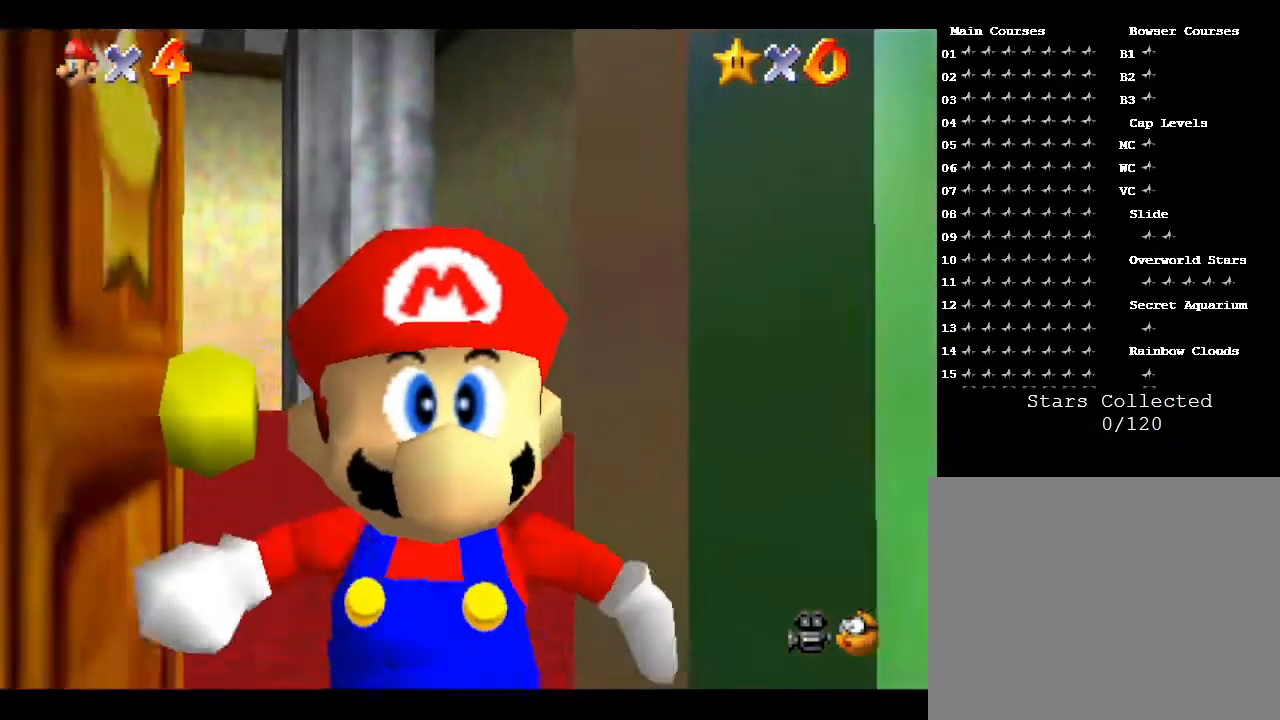
{"buttons": [], "left_stick": "center", "events": []}
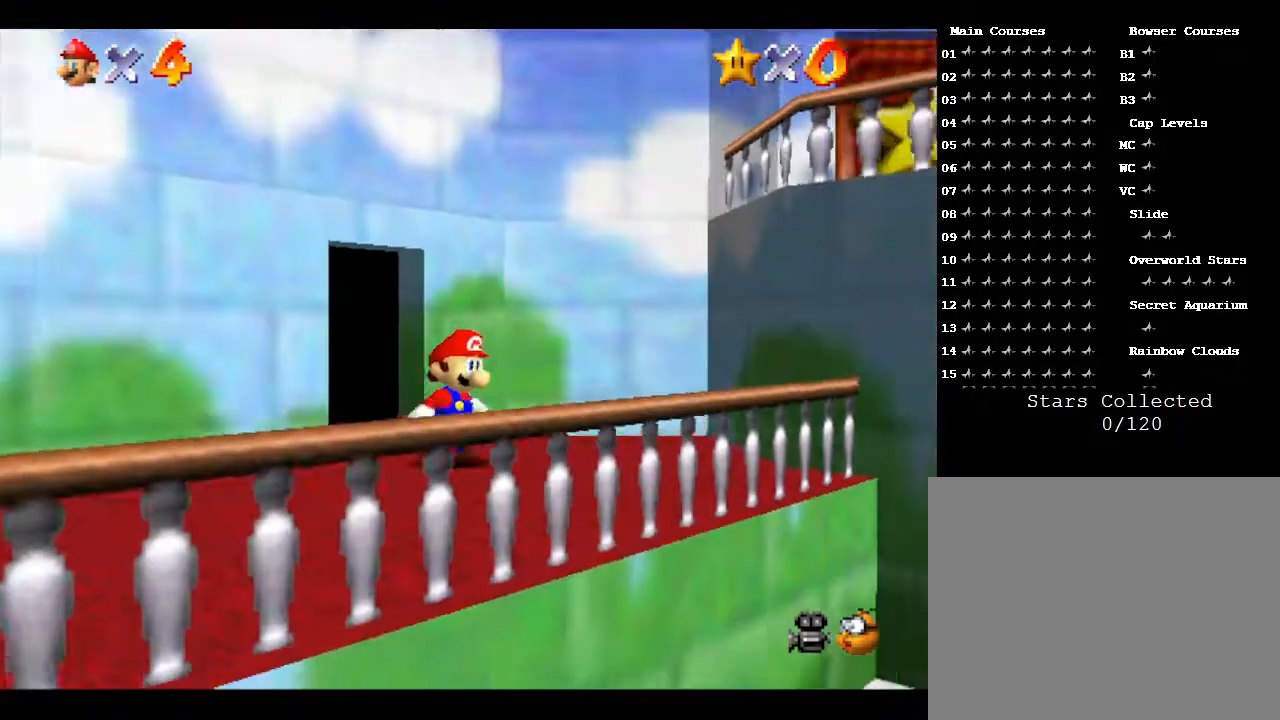
{"buttons": [], "left_stick": "up-left", "events": [[450, "left_stick", "up-left"]]}
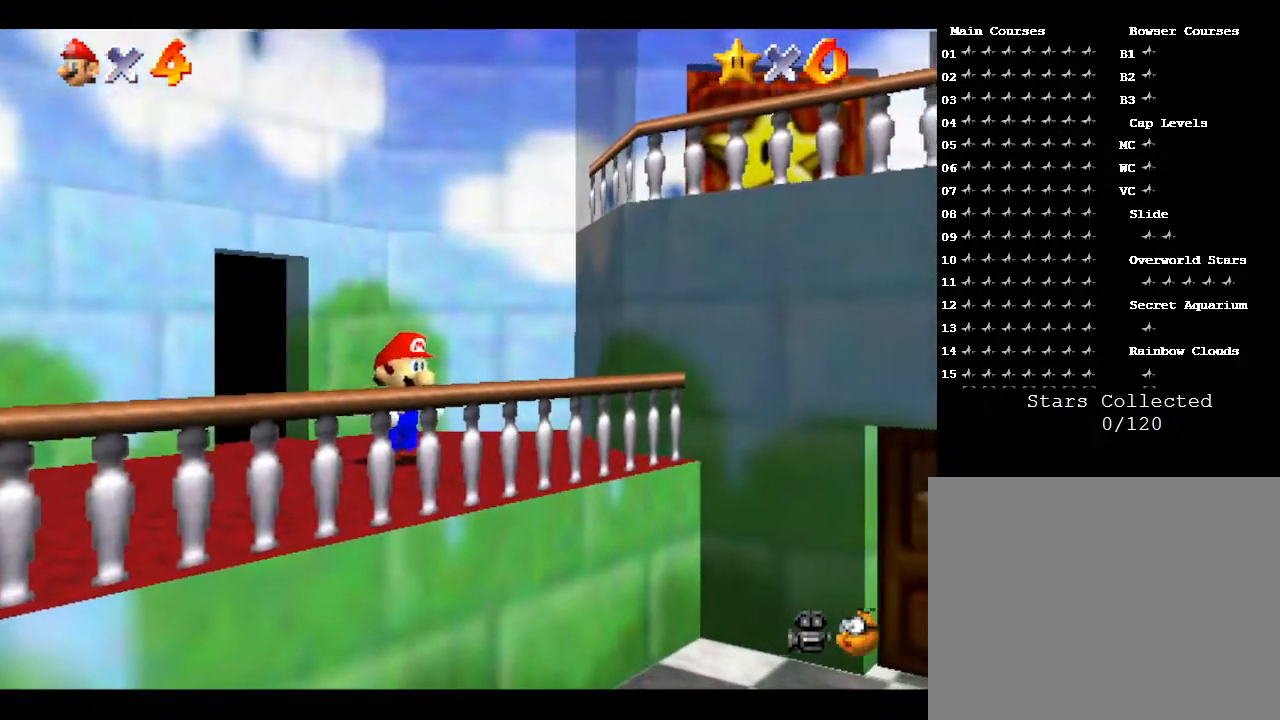
{"buttons": [], "left_stick": "up-left", "events": []}
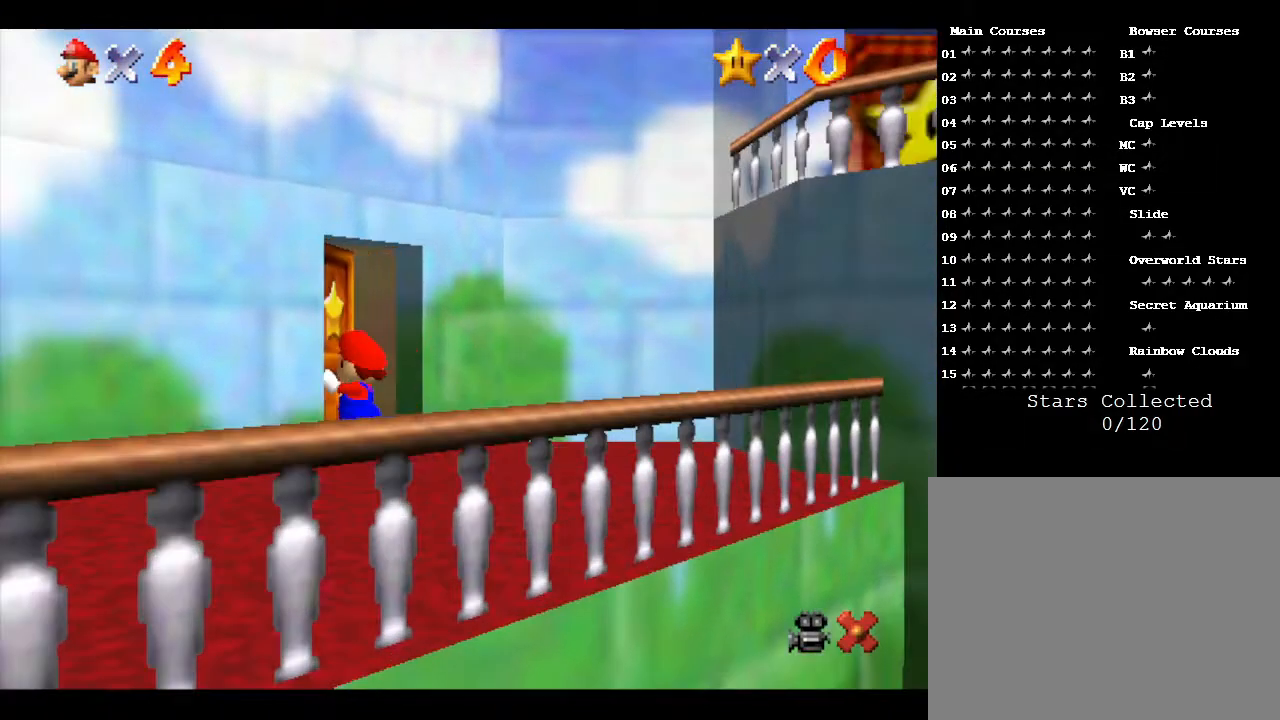
{"buttons": [], "left_stick": "center", "events": [[33, "left_stick", "center"]]}
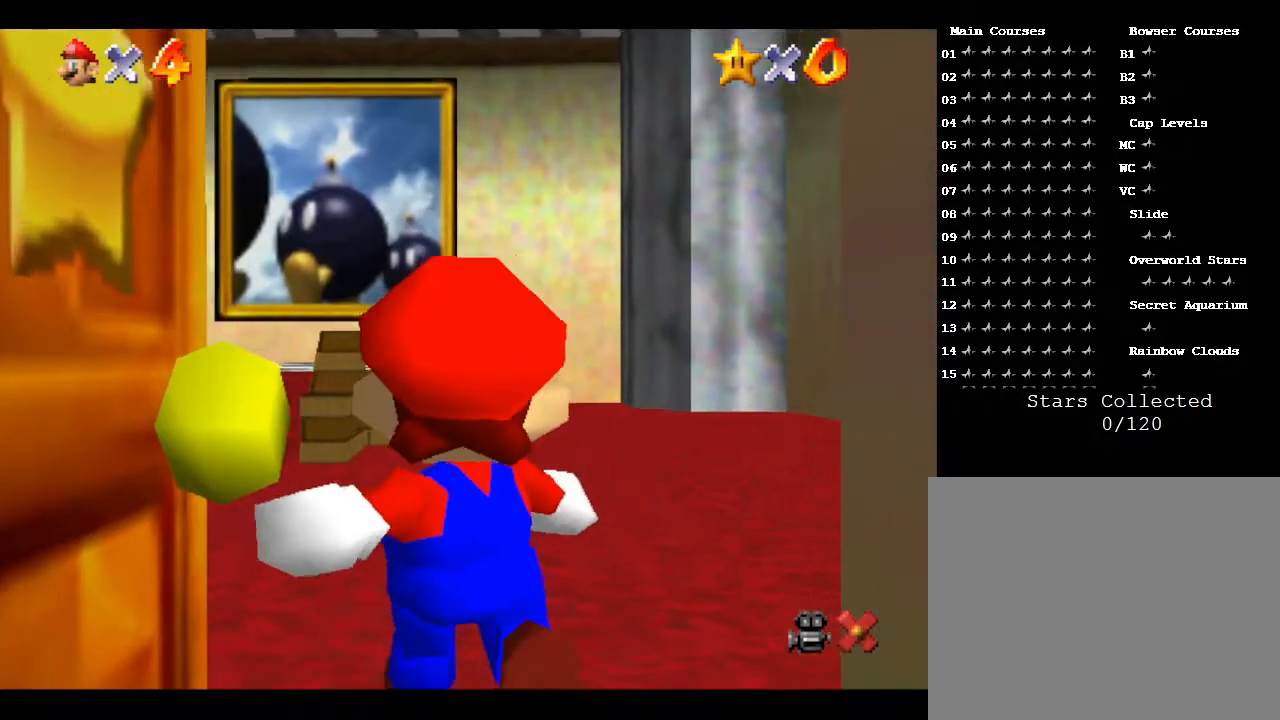
{"buttons": [], "left_stick": "center", "events": []}
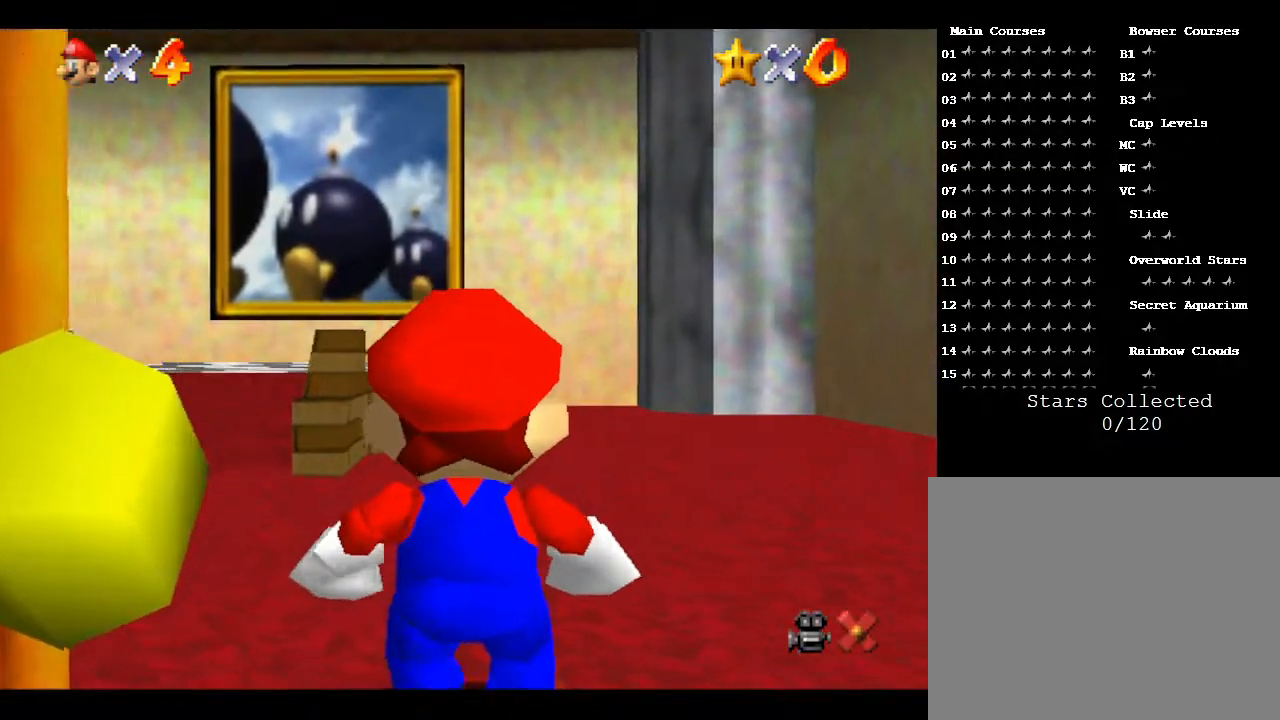
{"buttons": [], "left_stick": "center", "events": []}
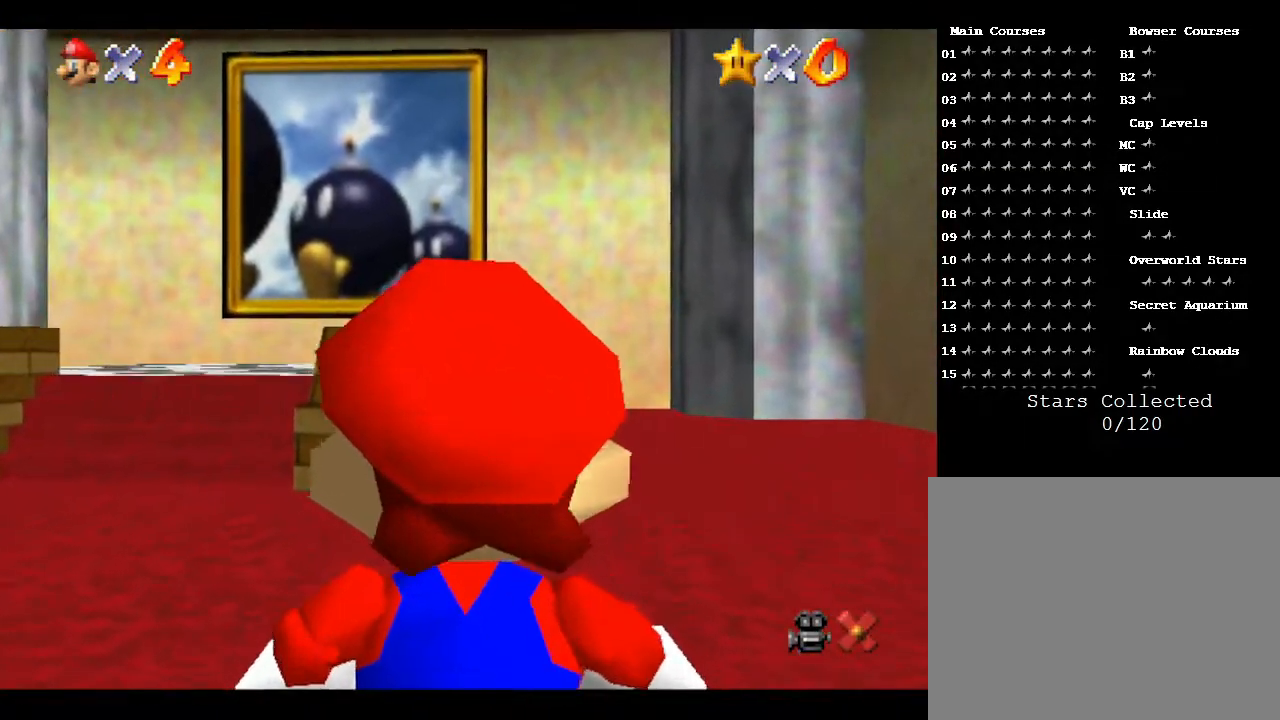
{"buttons": ["A"], "left_stick": "center", "events": [[500, "A", "down"]]}
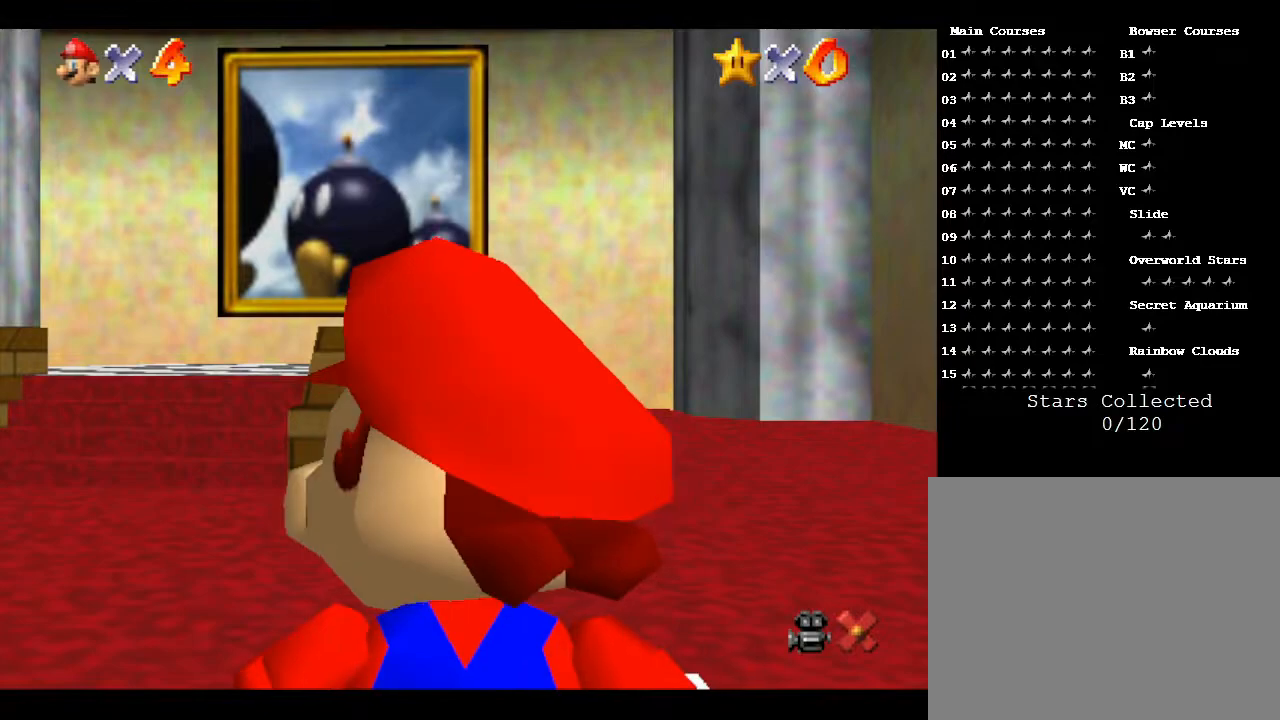
{"buttons": ["A", "B"], "left_stick": "up", "events": [[283, "B", "down"], [467, "left_stick", "up"]]}
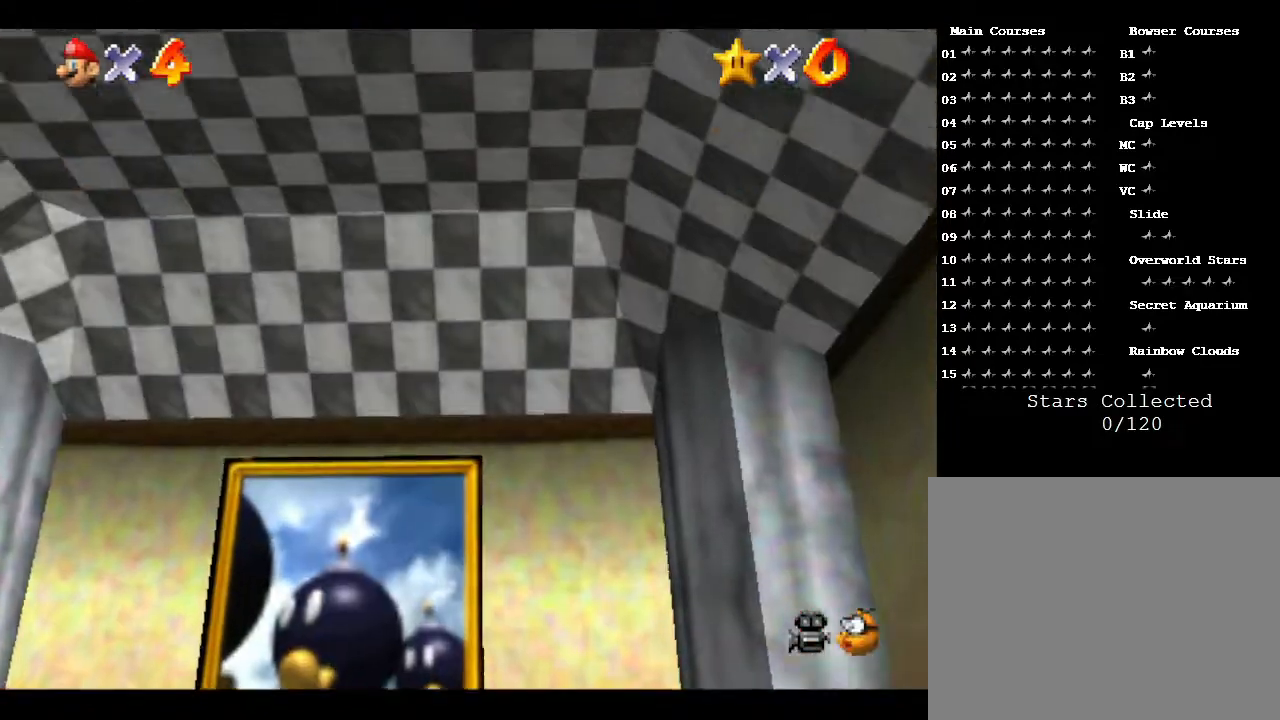
{"buttons": [], "left_stick": "up", "events": [[283, "B", "up"], [367, "A", "up"]]}
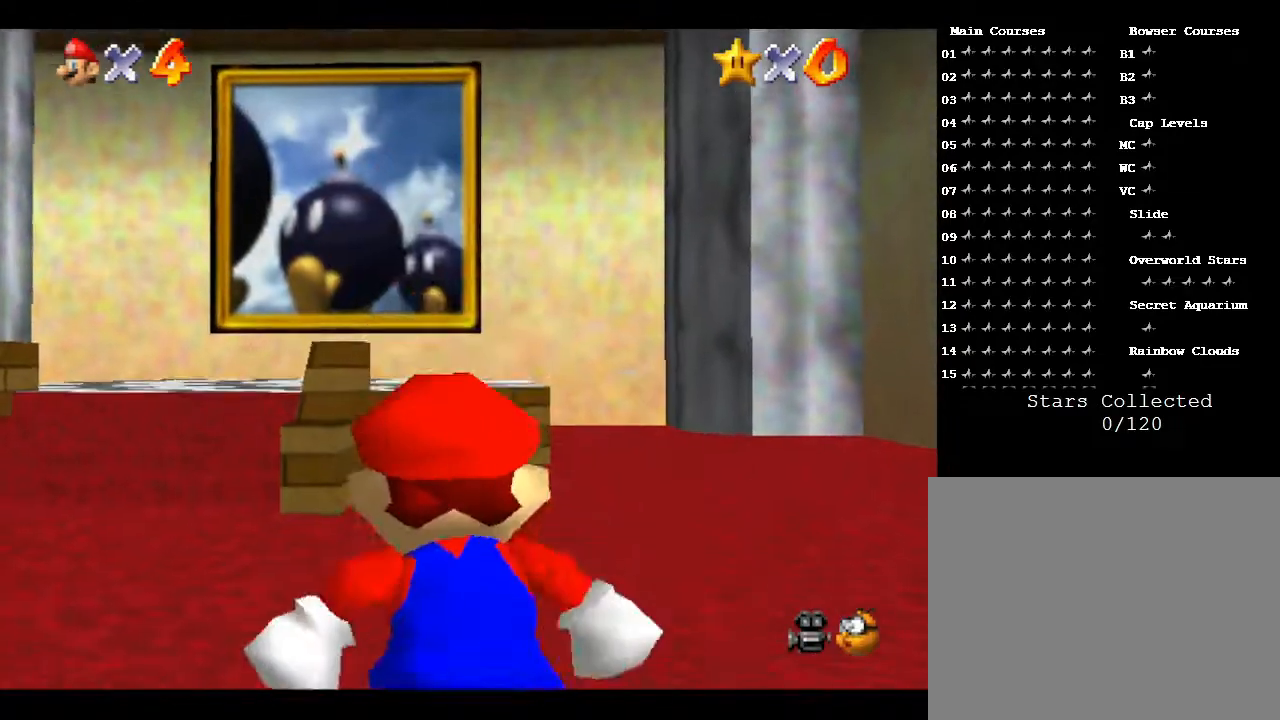
{"buttons": [], "left_stick": "up-left", "events": [[33, "A", "down"], [367, "left_stick", "up-left"], [500, "A", "up"]]}
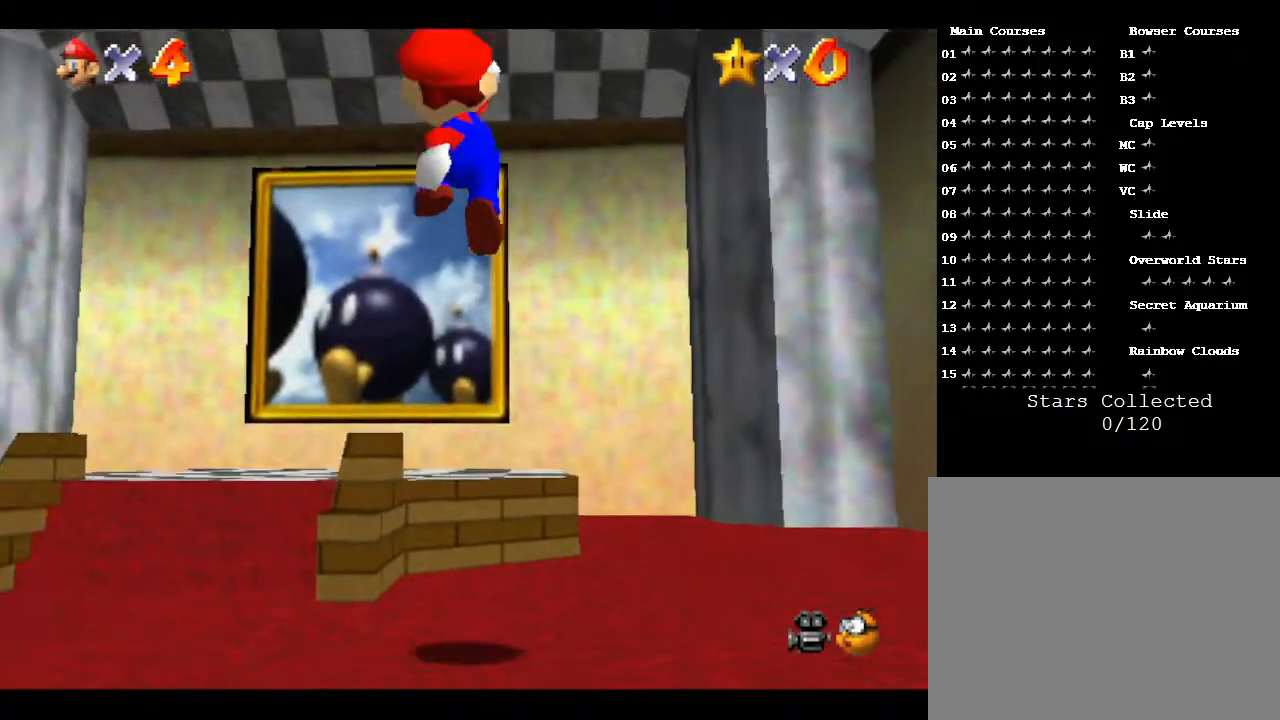
{"buttons": ["A"], "left_stick": "up", "events": [[33, "left_stick", "up"], [383, "A", "down"]]}
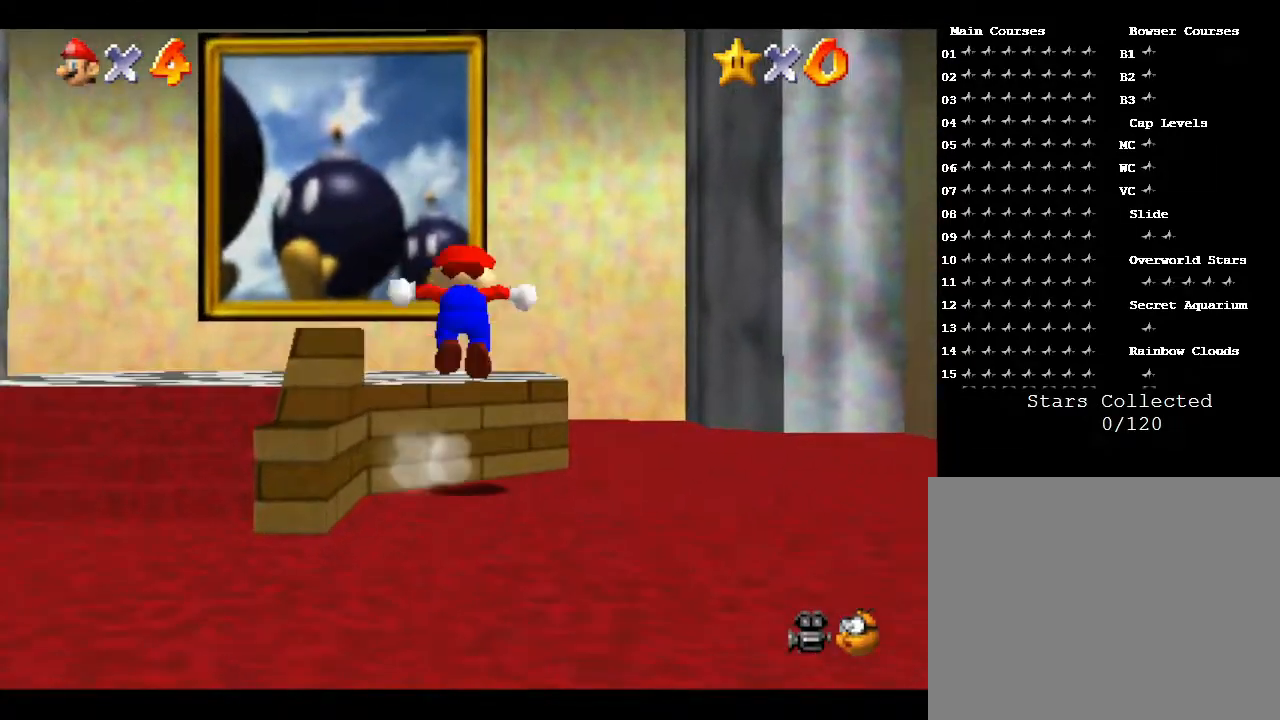
{"buttons": ["A"], "left_stick": "up-left", "events": [[167, "left_stick", "up-left"]]}
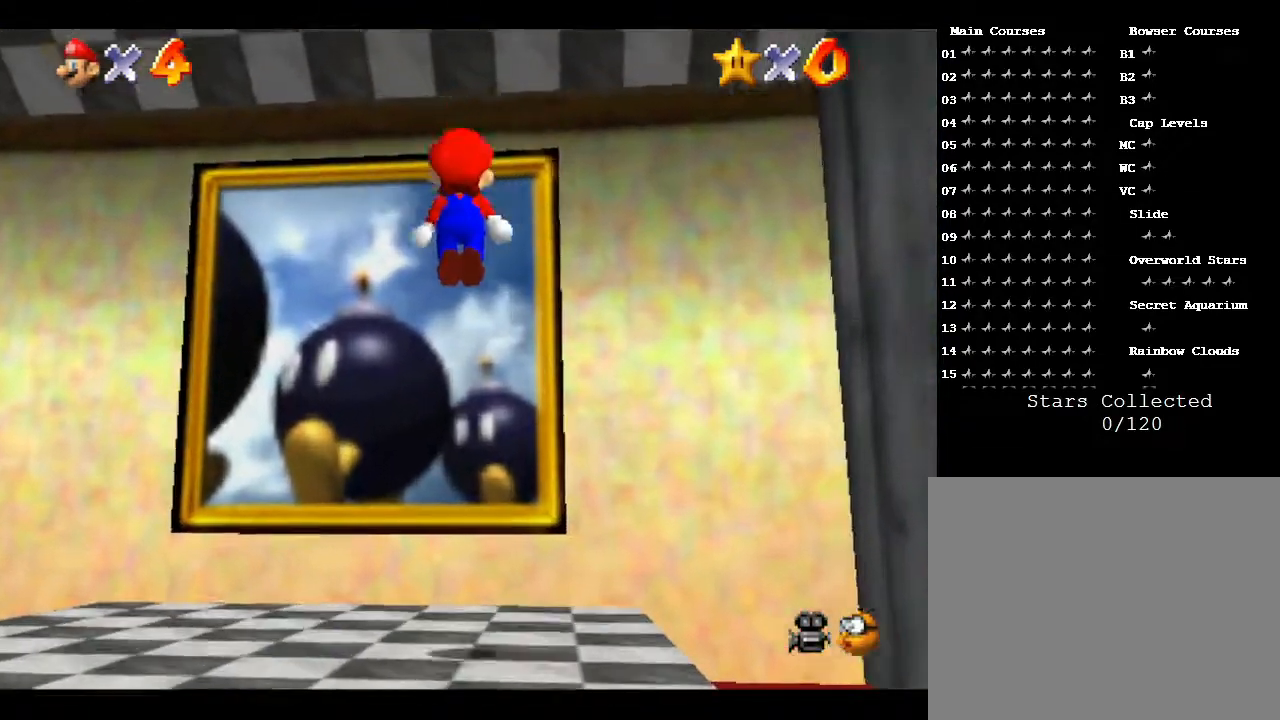
{"buttons": ["A"], "left_stick": "up", "events": [[50, "A", "up"], [167, "left_stick", "left"], [300, "left_stick", "up-left"], [400, "A", "down"], [400, "left_stick", "up"]]}
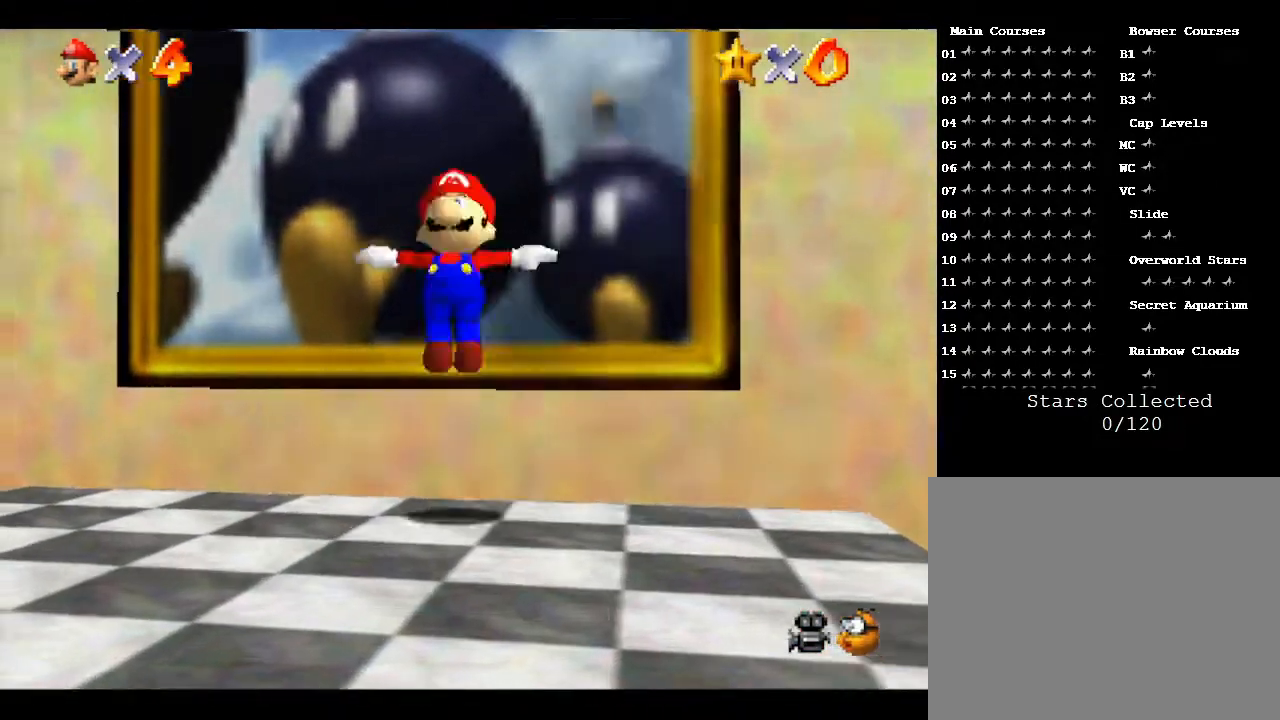
{"buttons": ["A"], "left_stick": "up-right", "events": [[483, "left_stick", "up-right"]]}
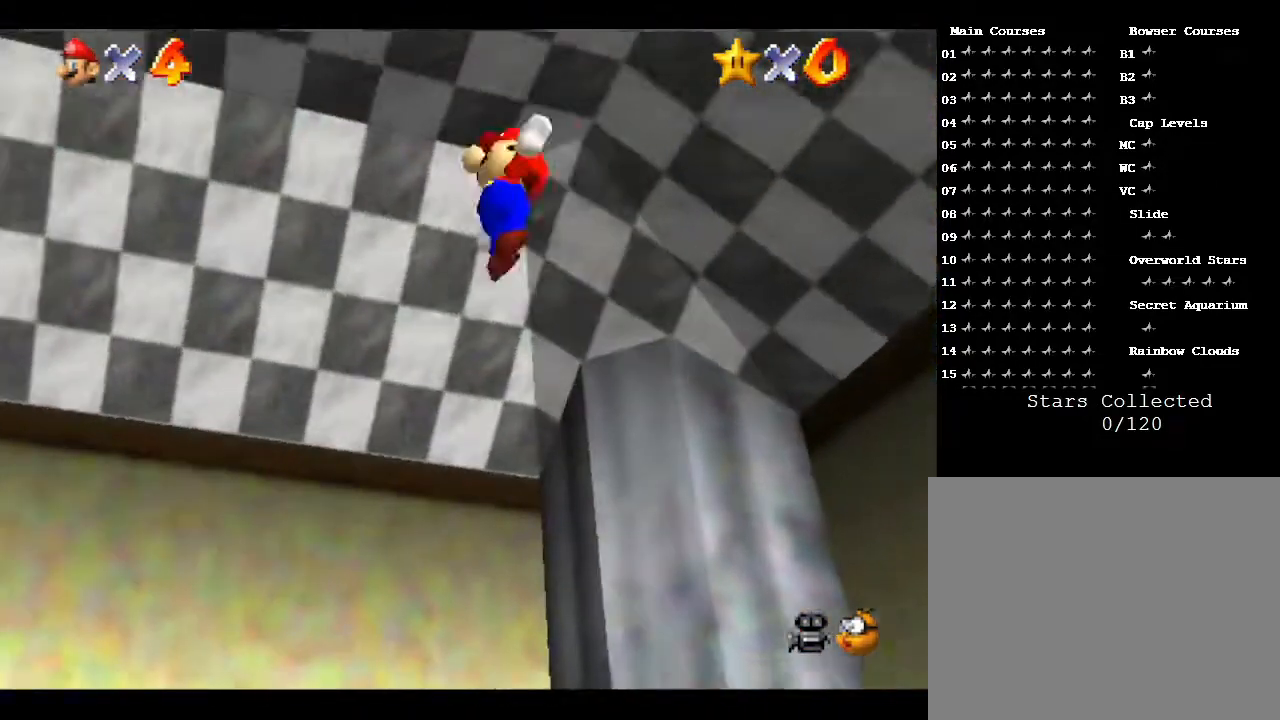
{"buttons": ["A"], "left_stick": "down-right", "events": [[150, "left_stick", "right"], [350, "left_stick", "down-right"]]}
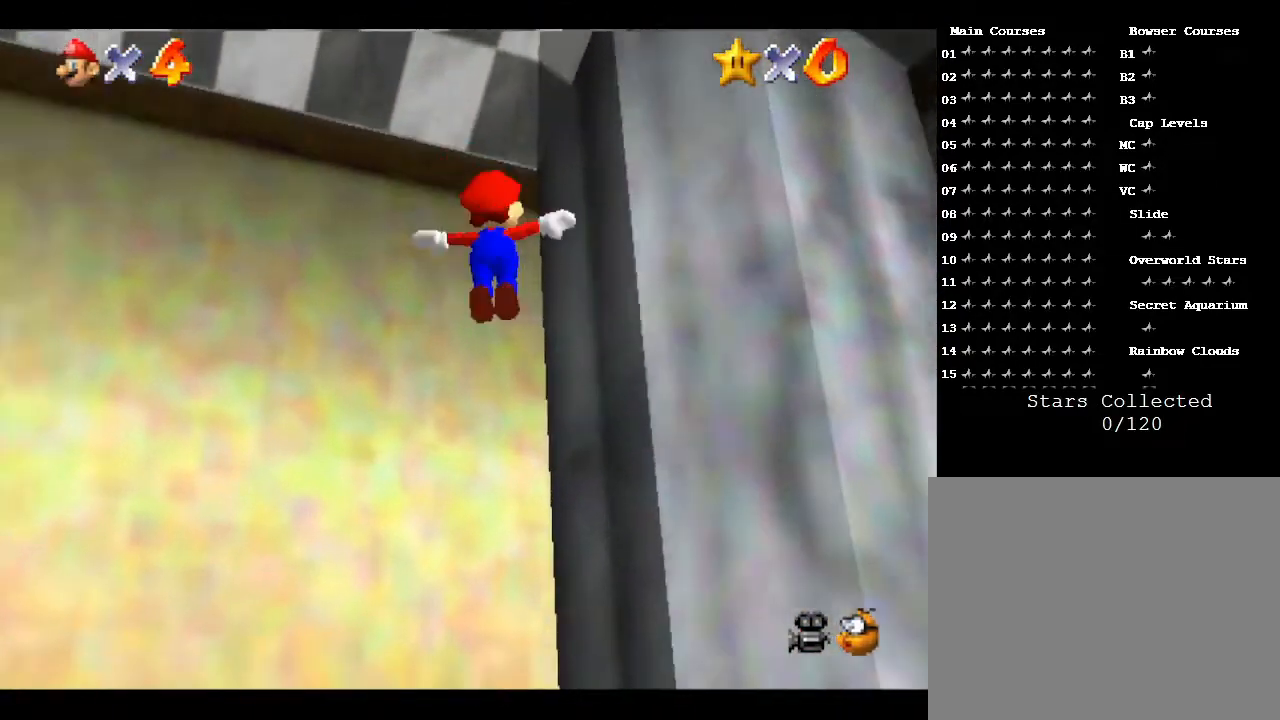
{"buttons": ["A"], "left_stick": "down-right", "events": [[50, "left_stick", "down"], [417, "left_stick", "down-right"]]}
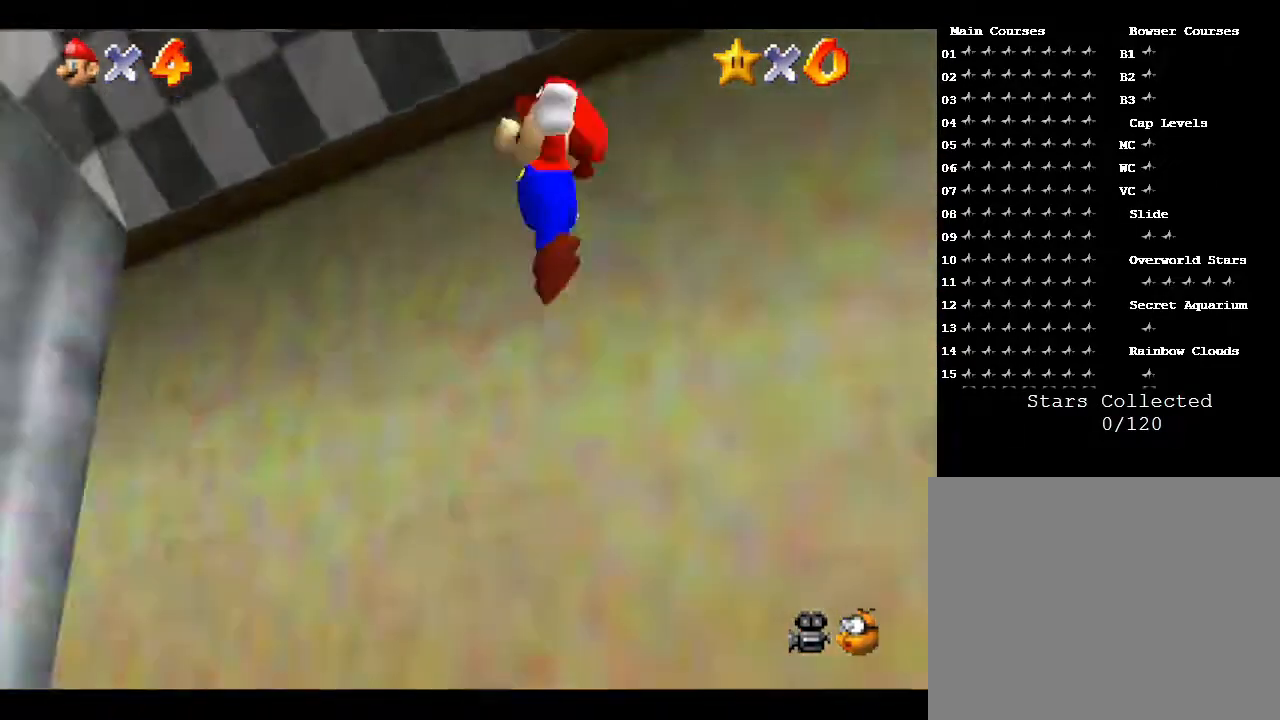
{"buttons": [], "left_stick": "down", "events": [[100, "A", "up"], [367, "left_stick", "down"]]}
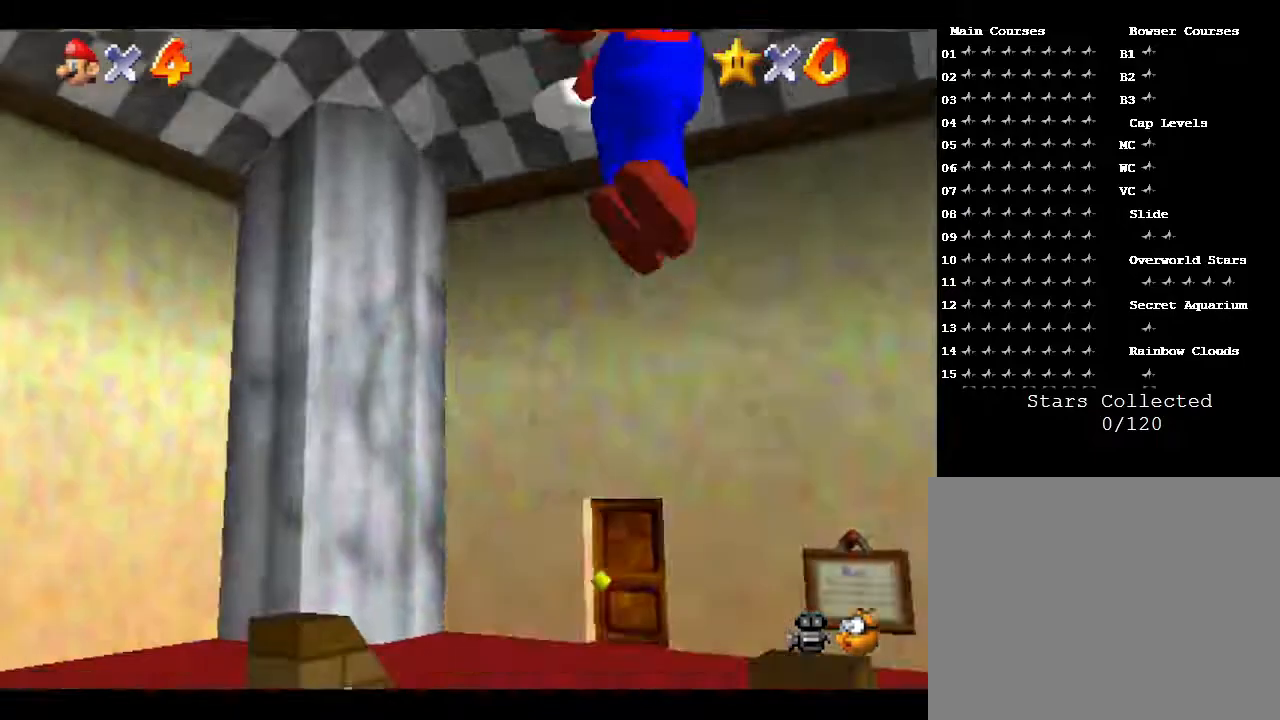
{"buttons": [], "left_stick": "left", "events": [[50, "left_stick", "down-left"], [300, "left_stick", "left"]]}
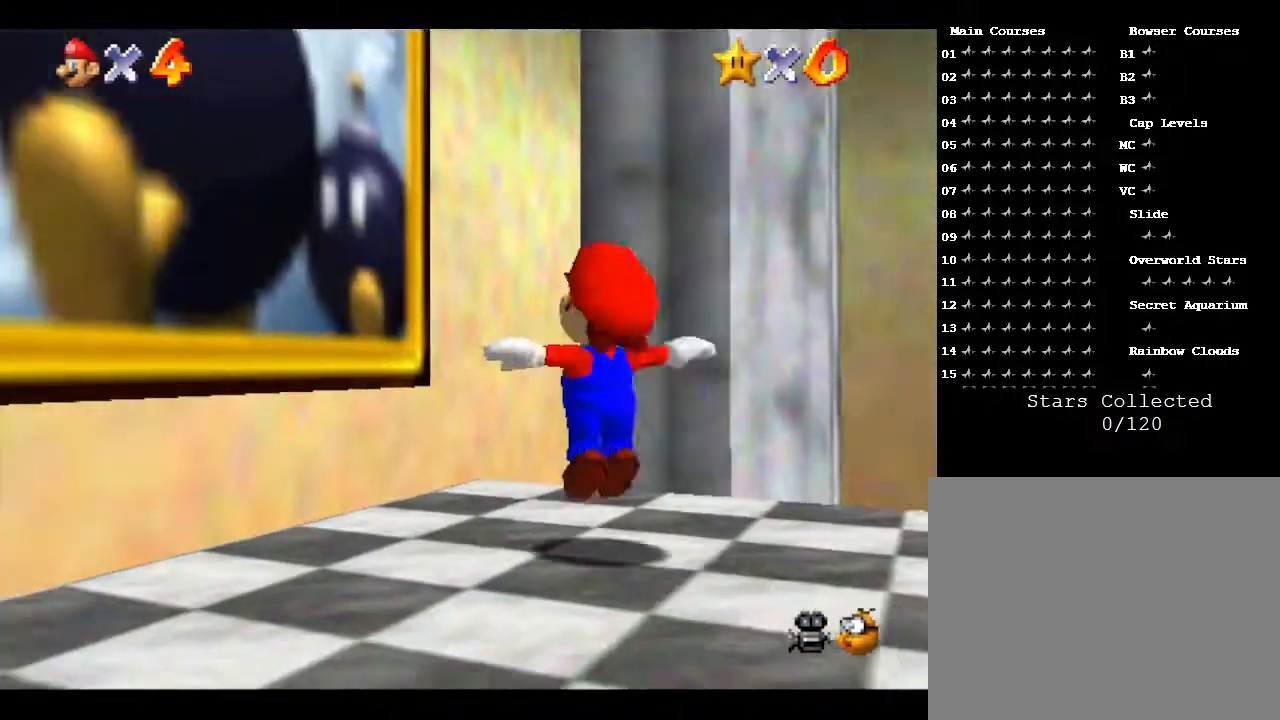
{"buttons": [], "left_stick": "up-left", "events": [[333, "left_stick", "up-left"]]}
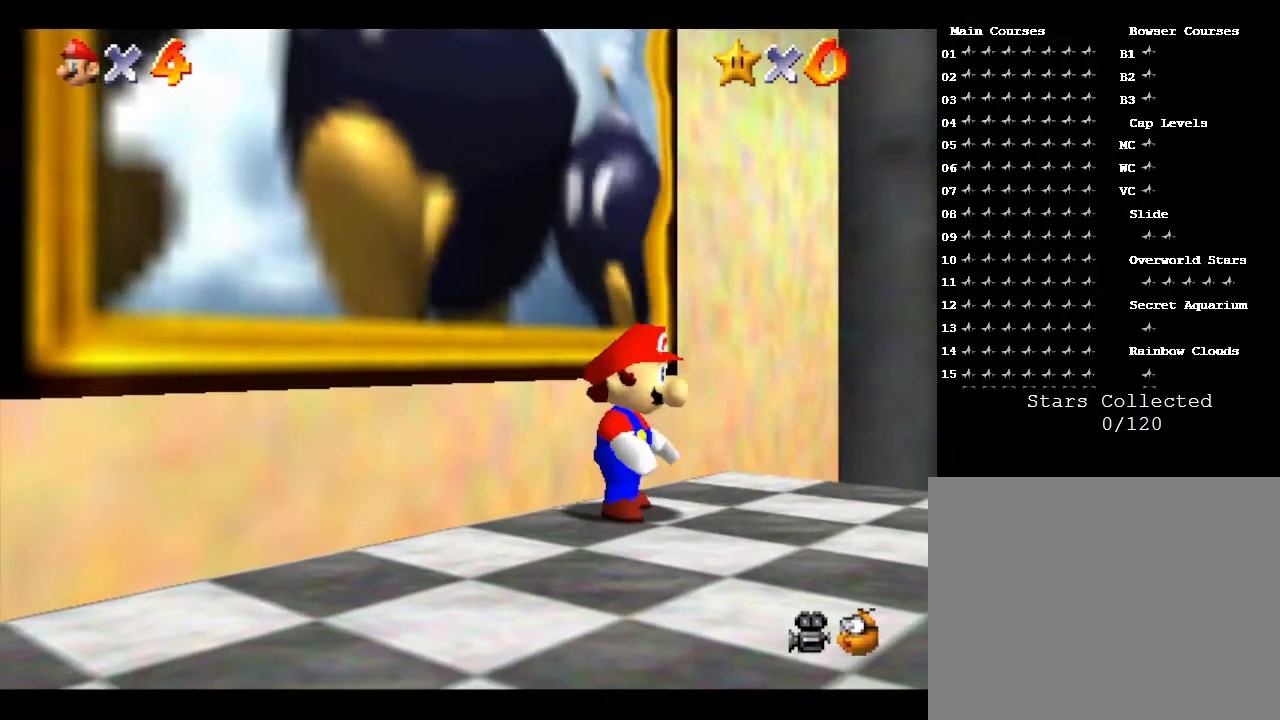
{"buttons": ["A"], "left_stick": "up-left", "events": [[267, "A", "down"]]}
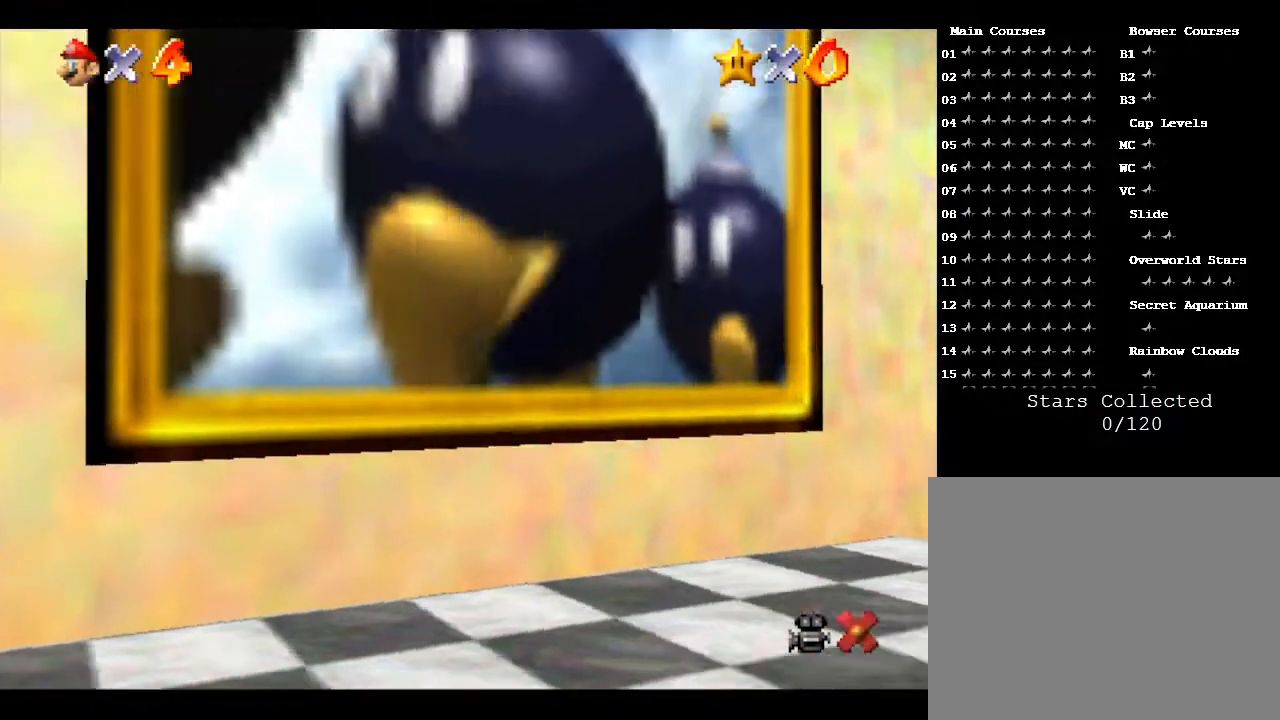
{"buttons": [], "left_stick": "up", "events": [[50, "A", "up"], [167, "left_stick", "up"]]}
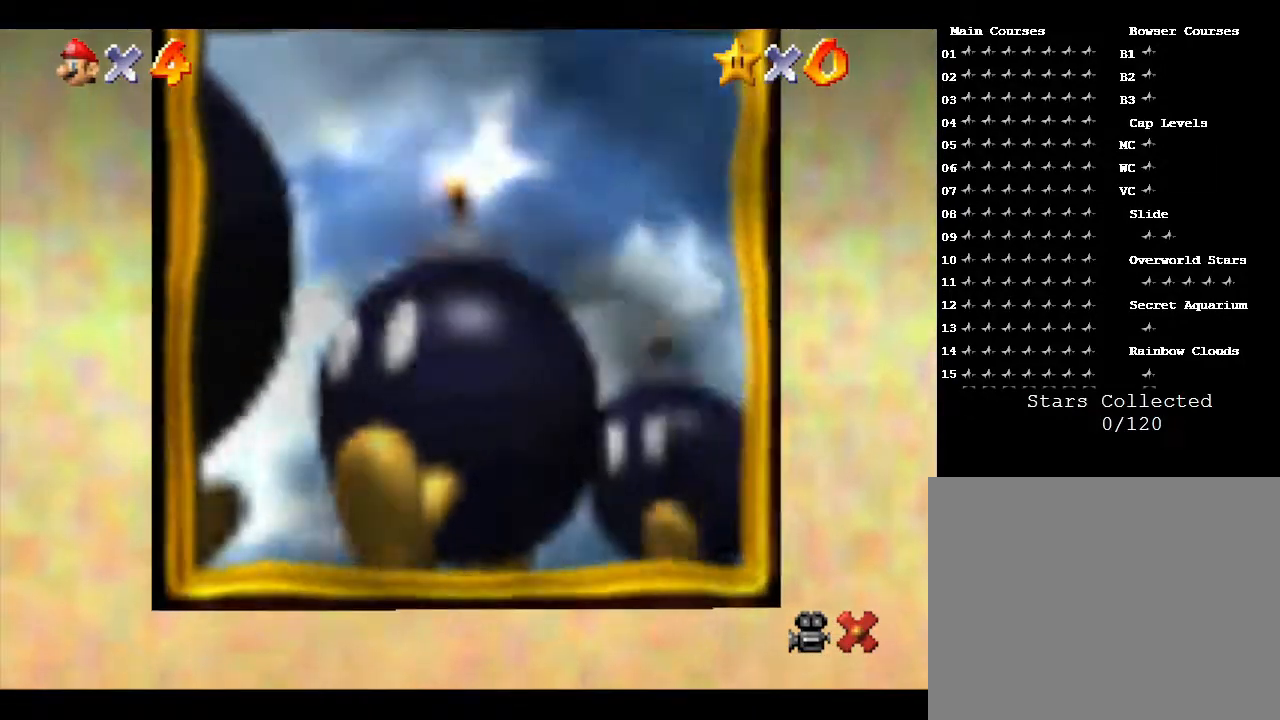
{"buttons": [], "left_stick": "center", "events": [[17, "left_stick", "center"]]}
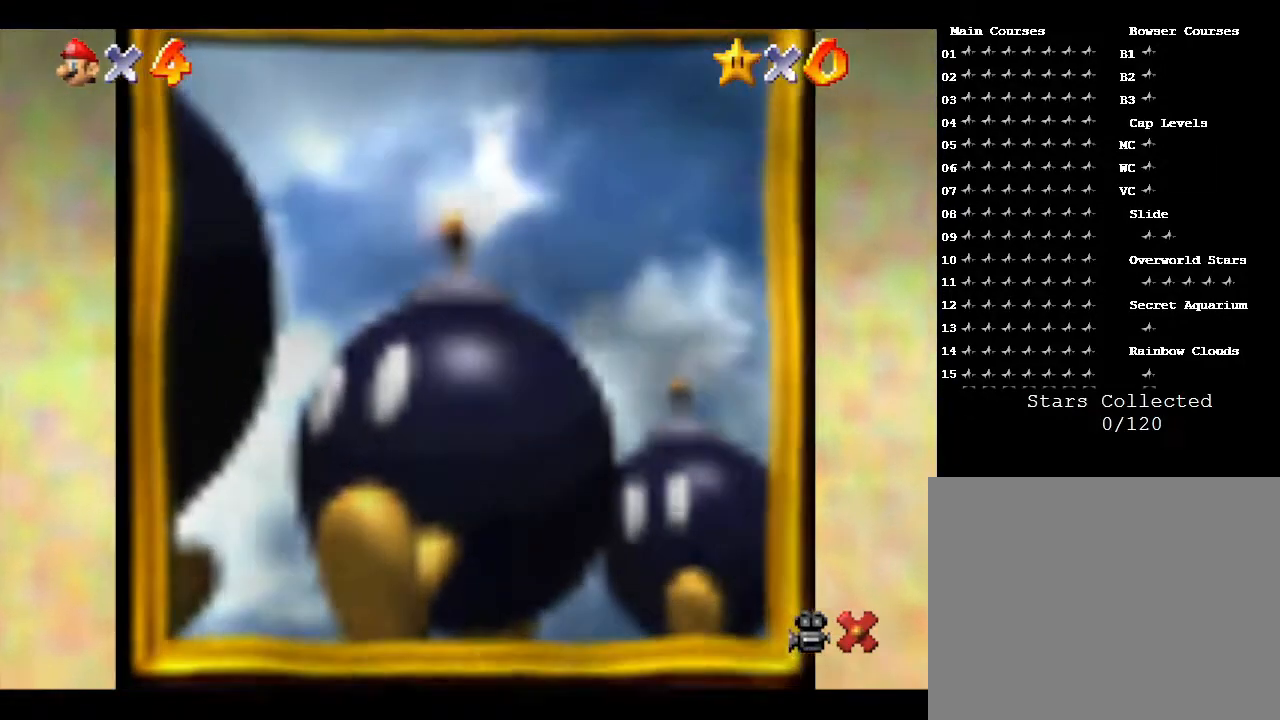
{"buttons": [], "left_stick": "center", "events": []}
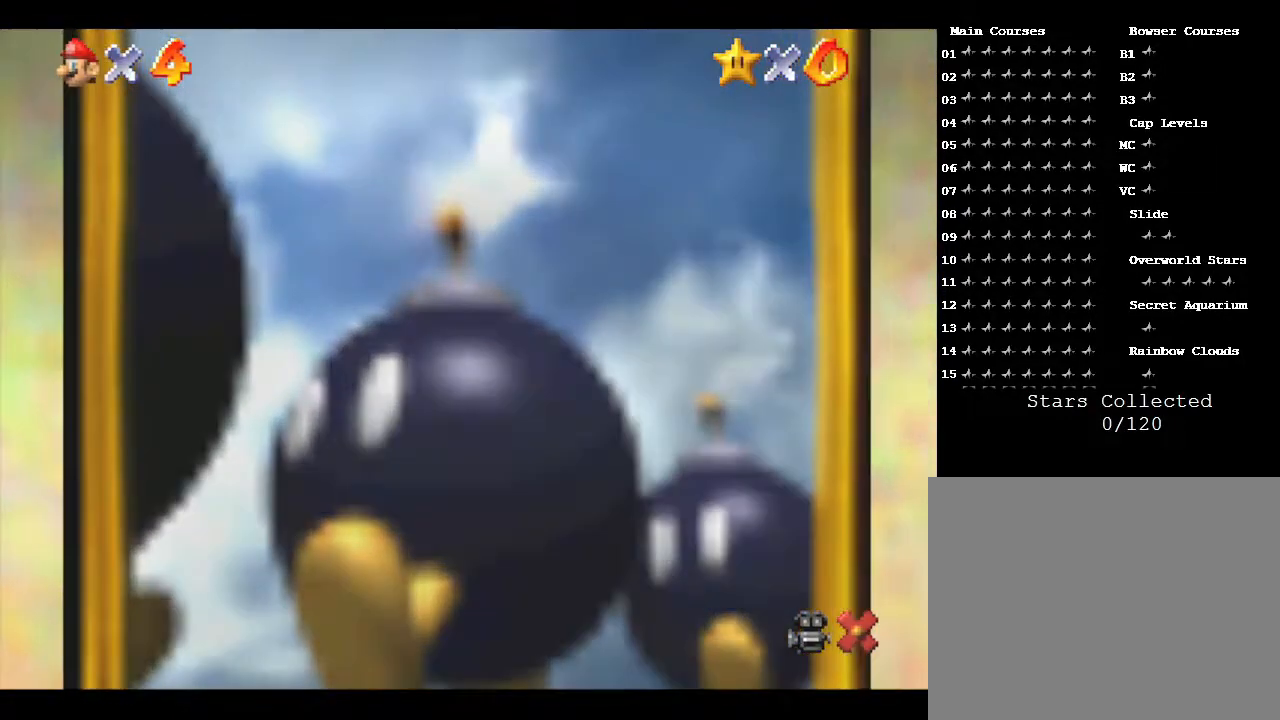
{"buttons": [], "left_stick": "center", "events": []}